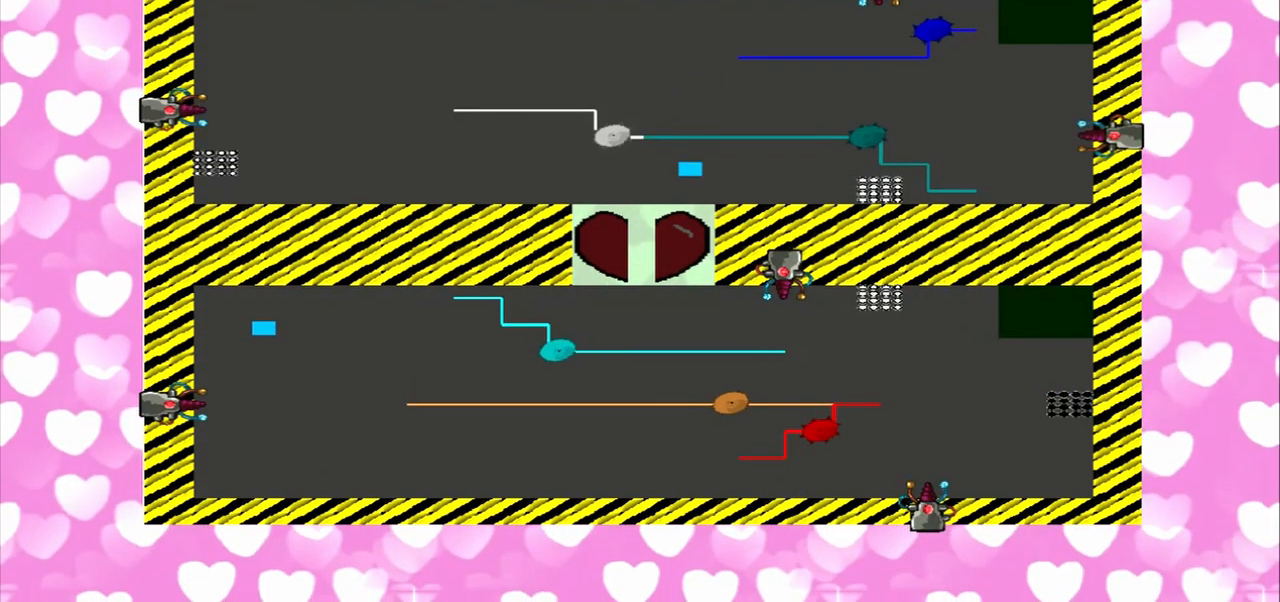
Gameplay with a controller (PlayStation layout); each line is a JSON object with the inputs held at the frame after it. "events" lists button and stick changes between this image and that frame as [ms after this image, input, new state], when the widget could be followed in between. Not read: L3 R3.
{"buttons": [], "left_stick": "up-left", "right_stick": "up-right", "events": [[500, "left_stick", "up-left"], [500, "right_stick", "up-right"]]}
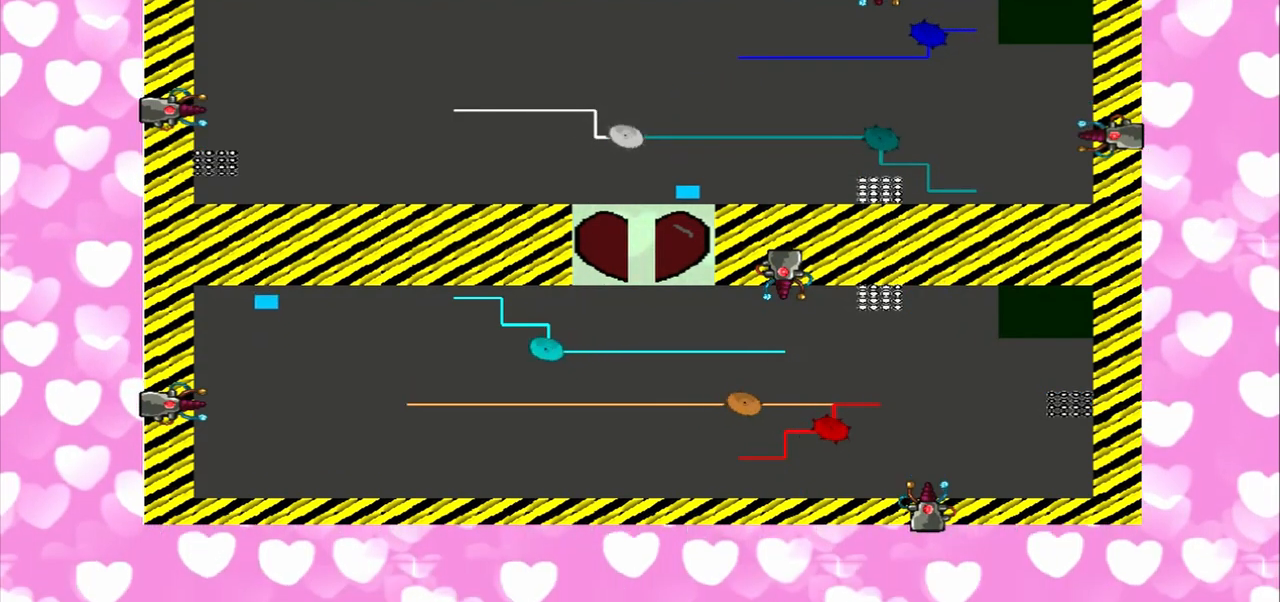
{"buttons": [], "left_stick": "up-left", "right_stick": "up-right", "events": [[42, "left_stick", "down"], [250, "left_stick", "up-left"]]}
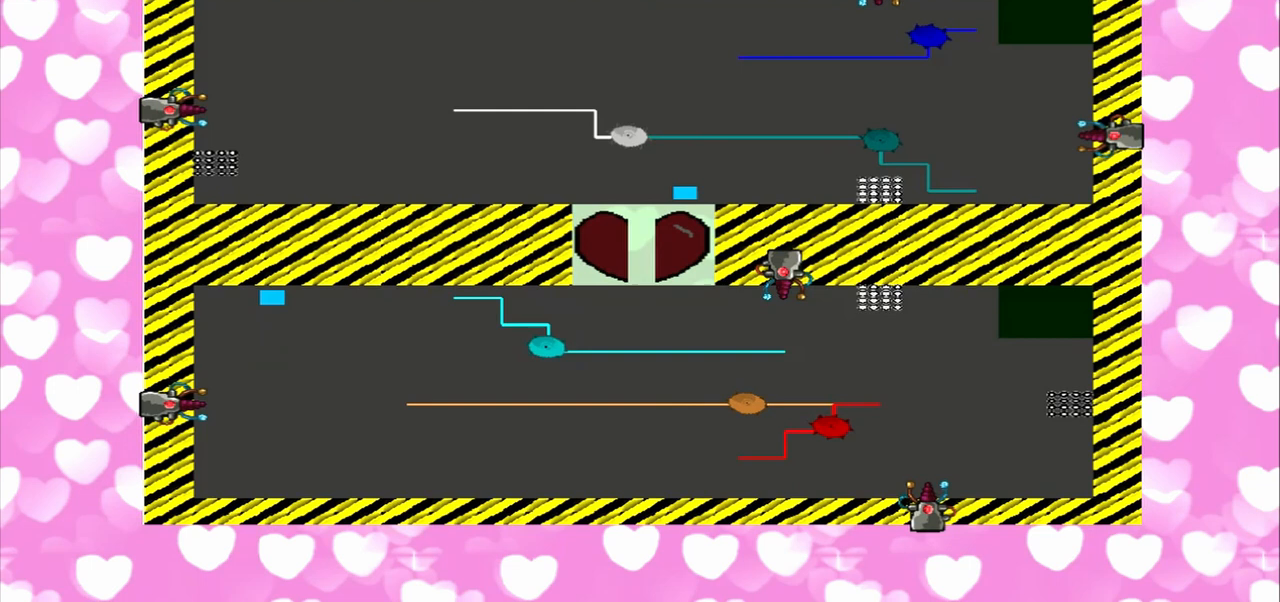
{"buttons": [], "left_stick": "up-left", "right_stick": "right", "events": [[167, "left_stick", "down-right"], [167, "right_stick", "right"], [250, "left_stick", "up-left"], [333, "left_stick", "down-right"], [500, "left_stick", "up-left"]]}
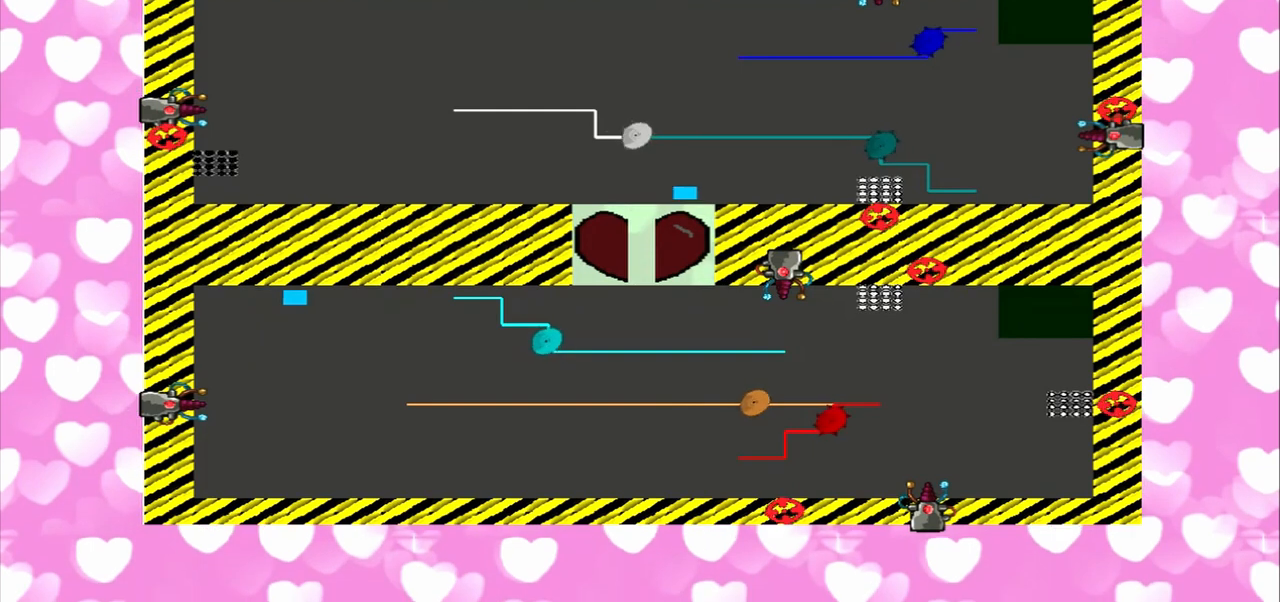
{"buttons": [], "left_stick": "up-left", "right_stick": "right", "events": [[42, "left_stick", "down-right"], [500, "left_stick", "up-left"]]}
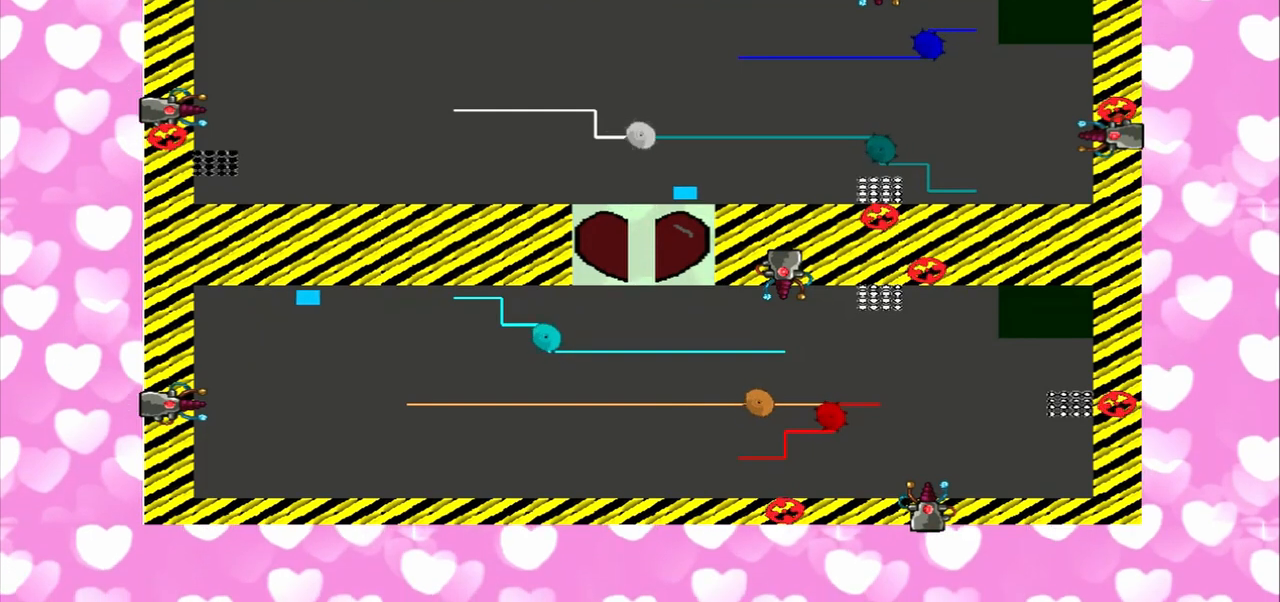
{"buttons": [], "left_stick": "up-left", "right_stick": "right", "events": [[167, "left_stick", "down-right"], [375, "left_stick", "up-left"]]}
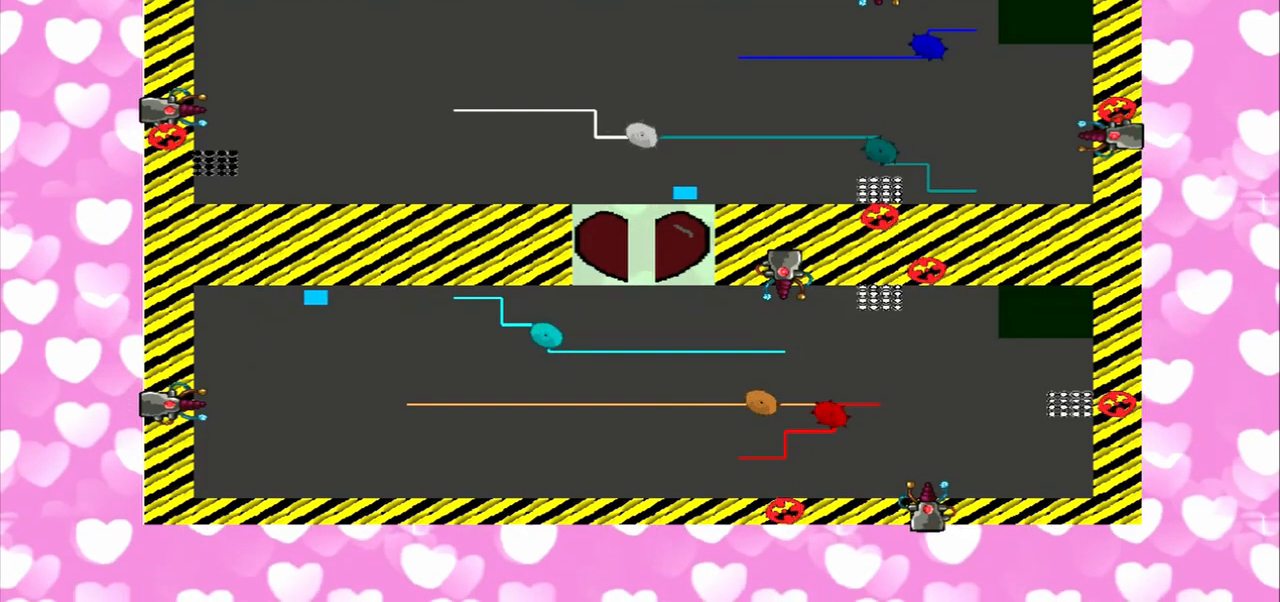
{"buttons": [], "left_stick": "up-left", "right_stick": "right", "events": []}
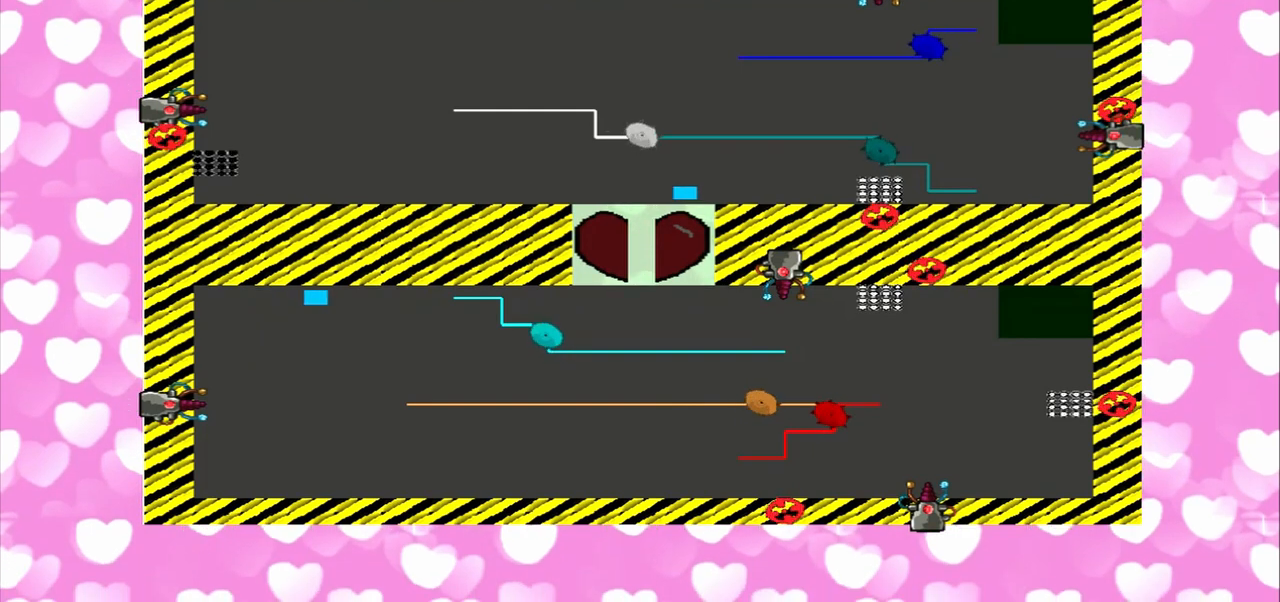
{"buttons": [], "left_stick": "down-right", "right_stick": "right", "events": [[292, "left_stick", "down-right"]]}
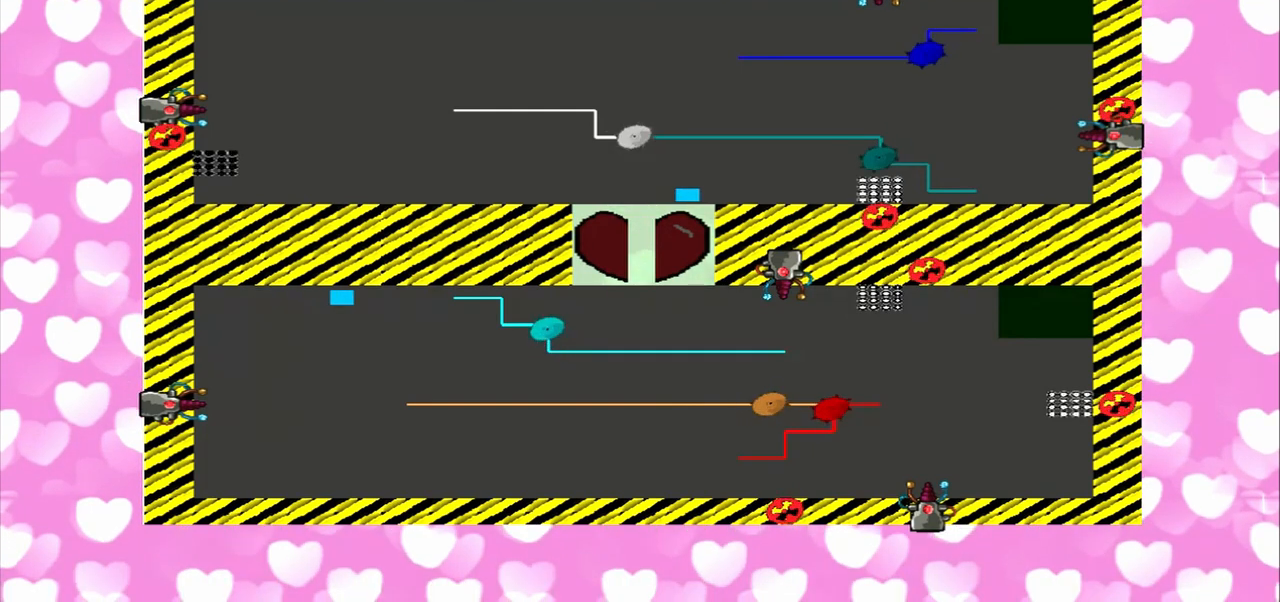
{"buttons": [], "left_stick": "down-right", "right_stick": "right", "events": []}
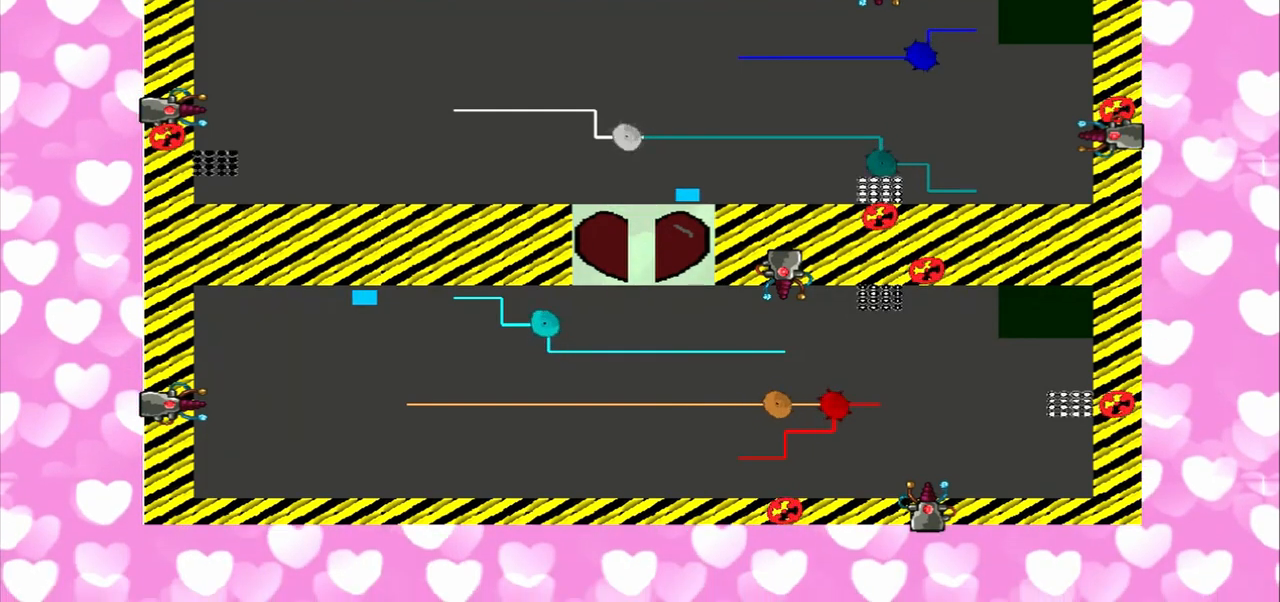
{"buttons": [], "left_stick": "up-left", "right_stick": "right", "events": [[458, "left_stick", "up-left"]]}
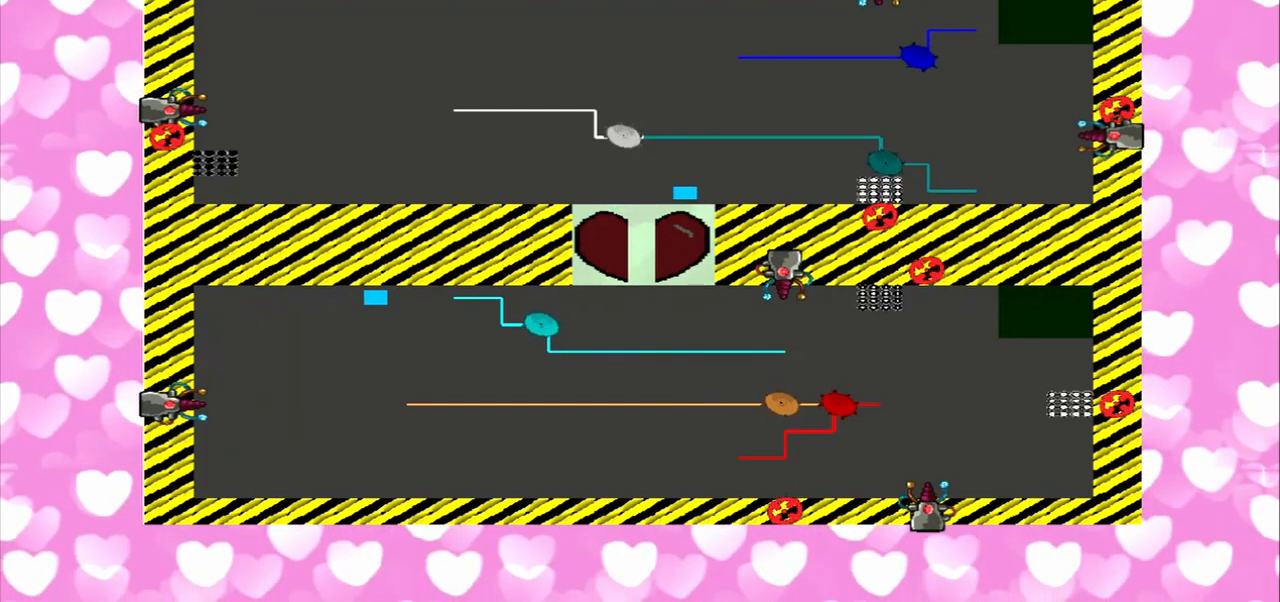
{"buttons": [], "left_stick": "up-left", "right_stick": "right"}
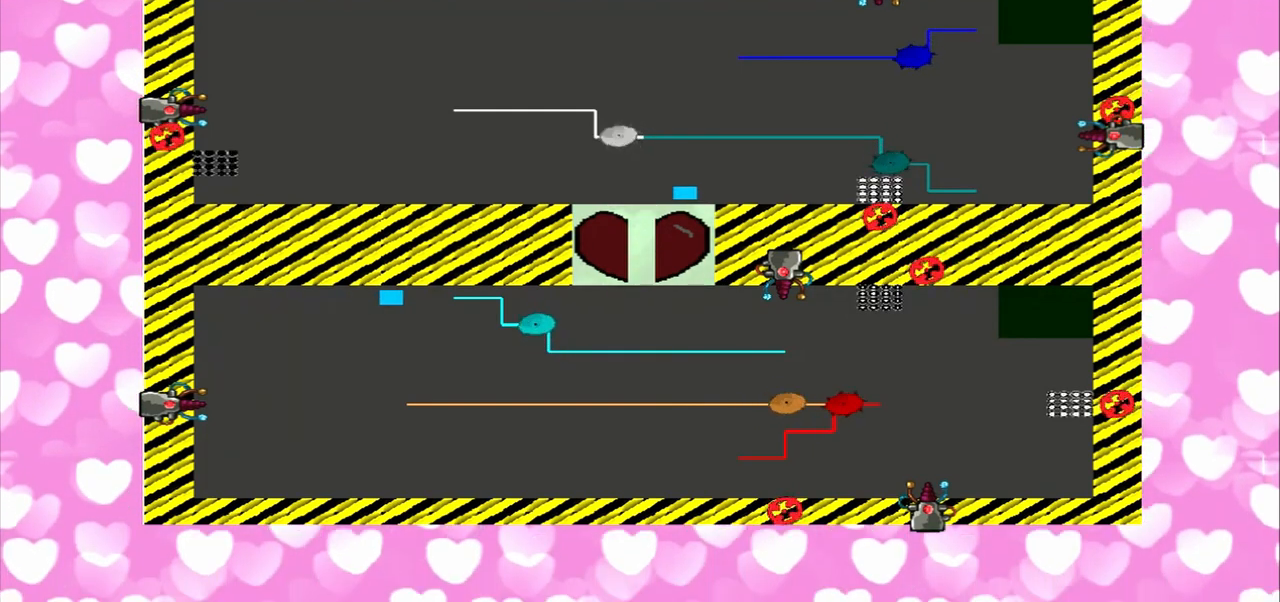
{"buttons": [], "left_stick": "down-right", "right_stick": "right", "events": [[83, "left_stick", "down-right"], [250, "left_stick", "up-left"], [458, "left_stick", "down-right"]]}
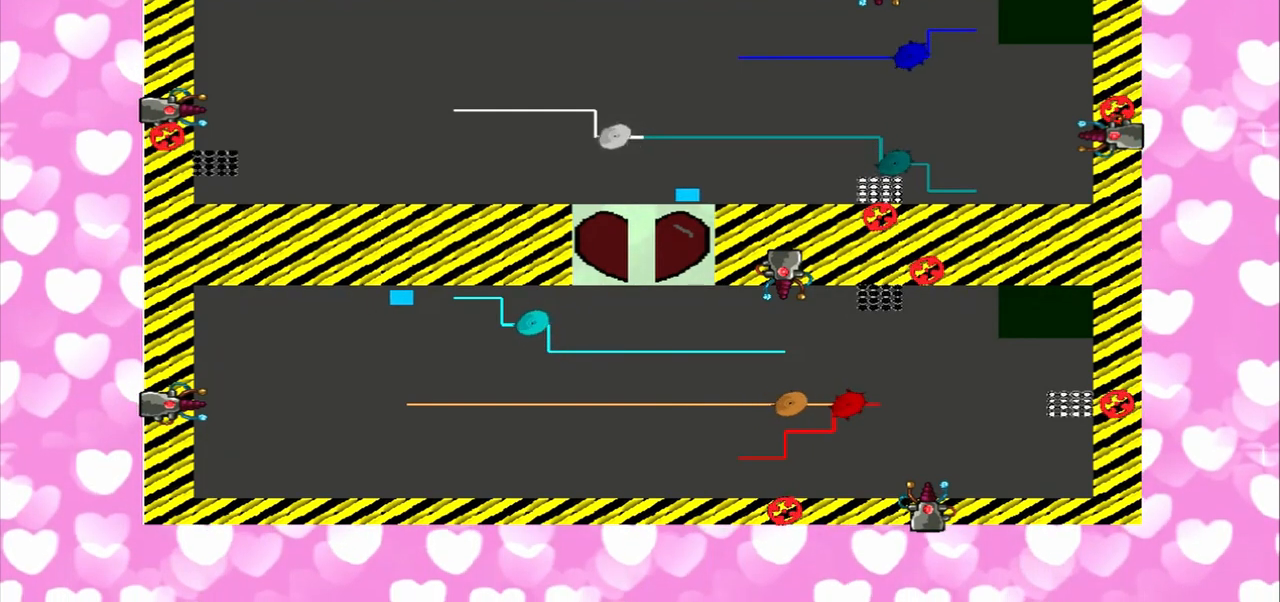
{"buttons": [], "left_stick": "down-right", "right_stick": "right", "events": [[83, "left_stick", "up-left"], [208, "left_stick", "down-right"]]}
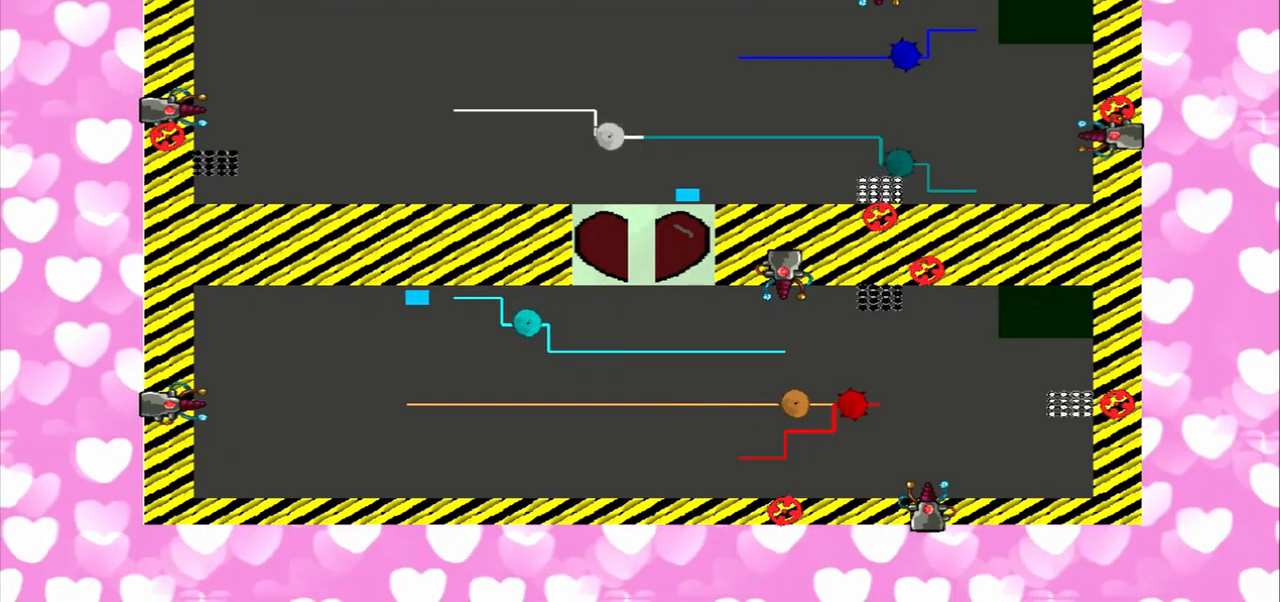
{"buttons": [], "left_stick": "up-left", "right_stick": "right", "events": [[250, "left_stick", "up-left"]]}
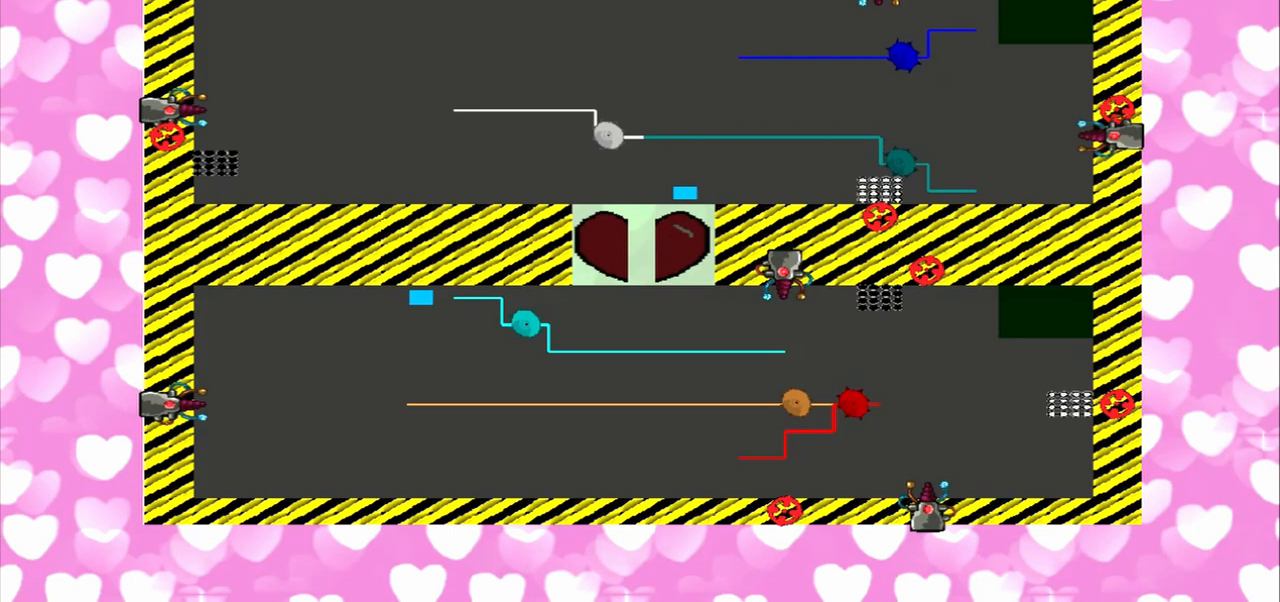
{"buttons": [], "left_stick": "down-right", "right_stick": "right", "events": [[83, "left_stick", "down-right"]]}
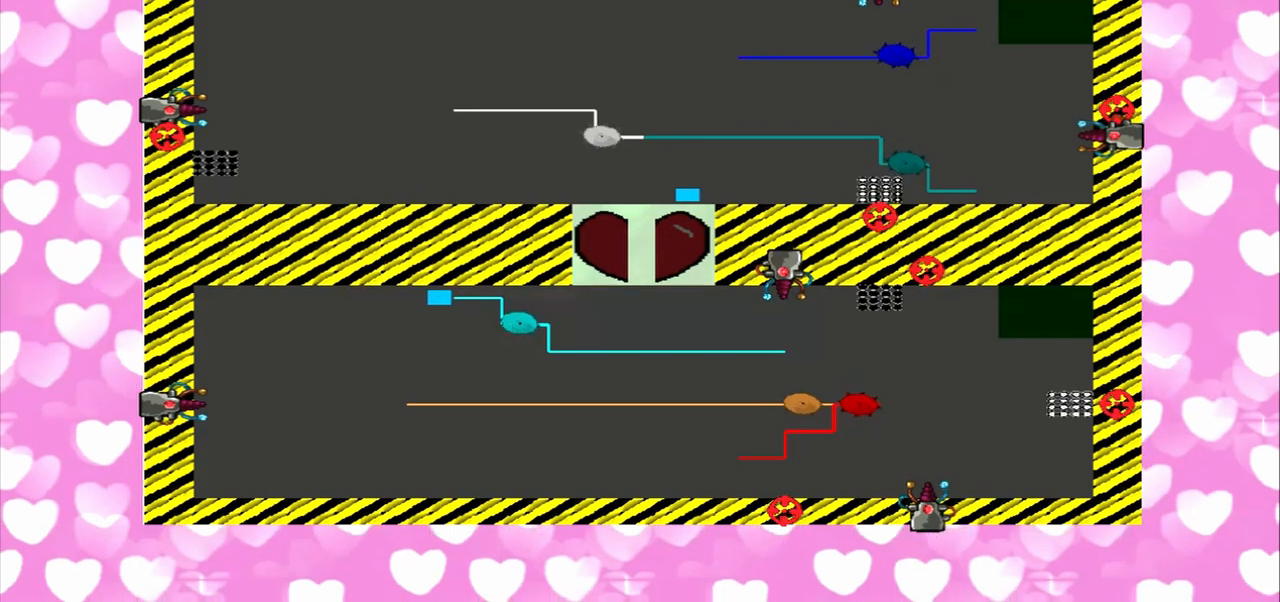
{"buttons": [], "left_stick": "down-right", "right_stick": "down-right", "events": [[83, "left_stick", "up-left"], [167, "left_stick", "down-right"], [167, "right_stick", "down-right"]]}
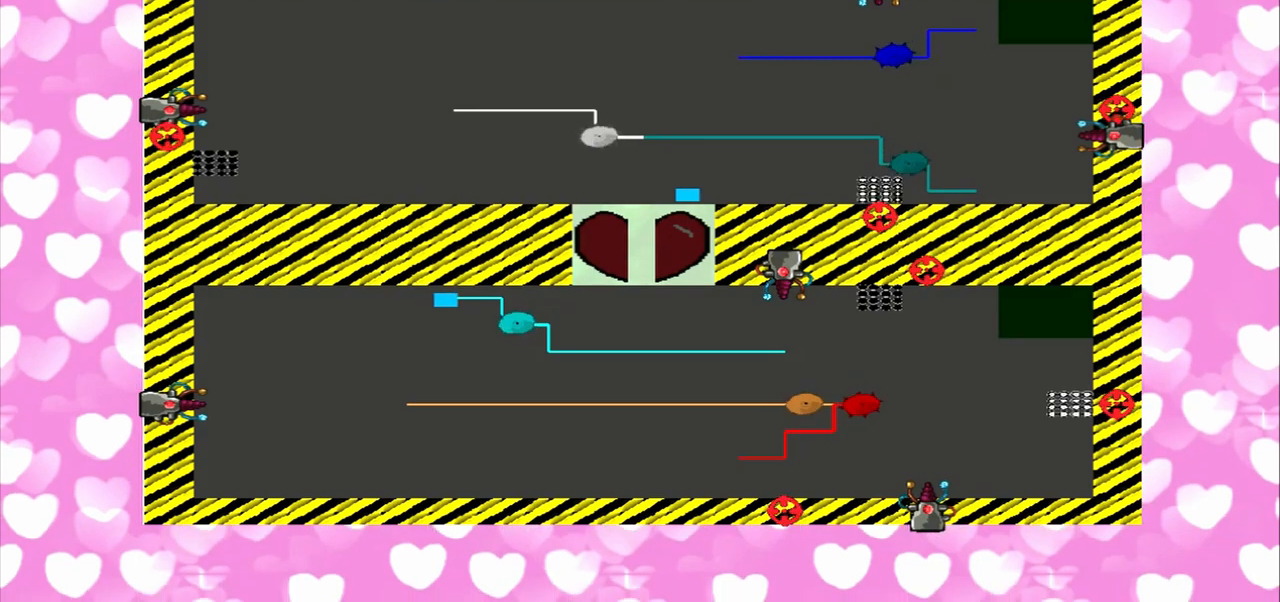
{"buttons": [], "left_stick": "down-right", "right_stick": "down", "events": [[250, "right_stick", "down"]]}
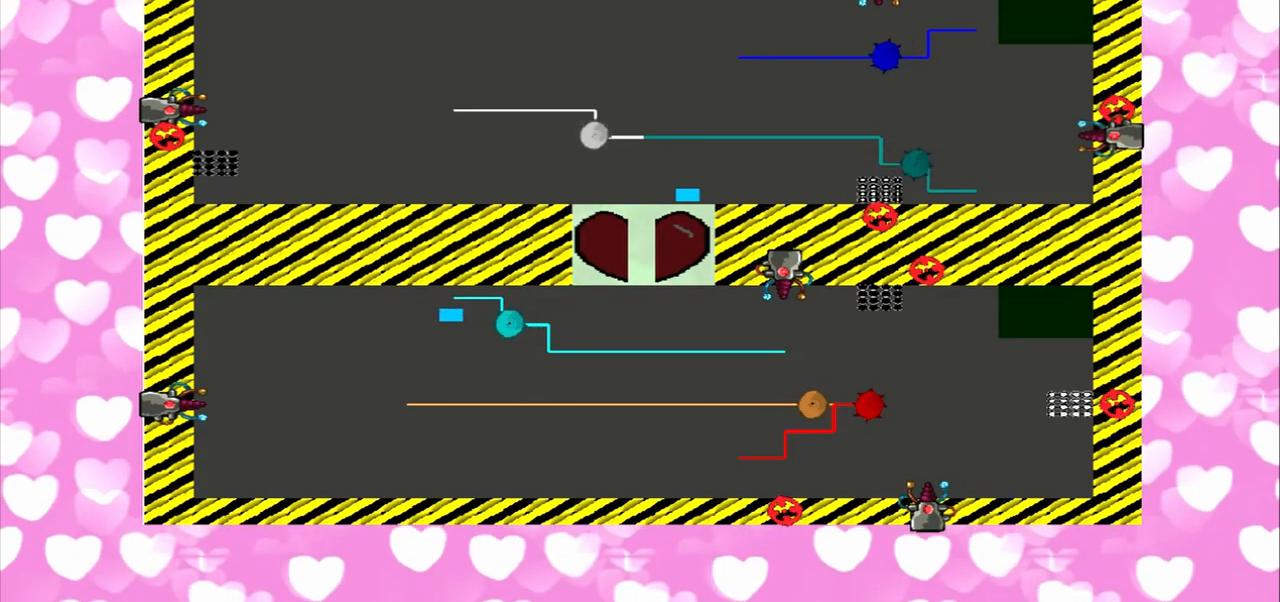
{"buttons": [], "left_stick": "down-right", "right_stick": "down", "events": [[125, "left_stick", "up-left"], [292, "left_stick", "down-right"]]}
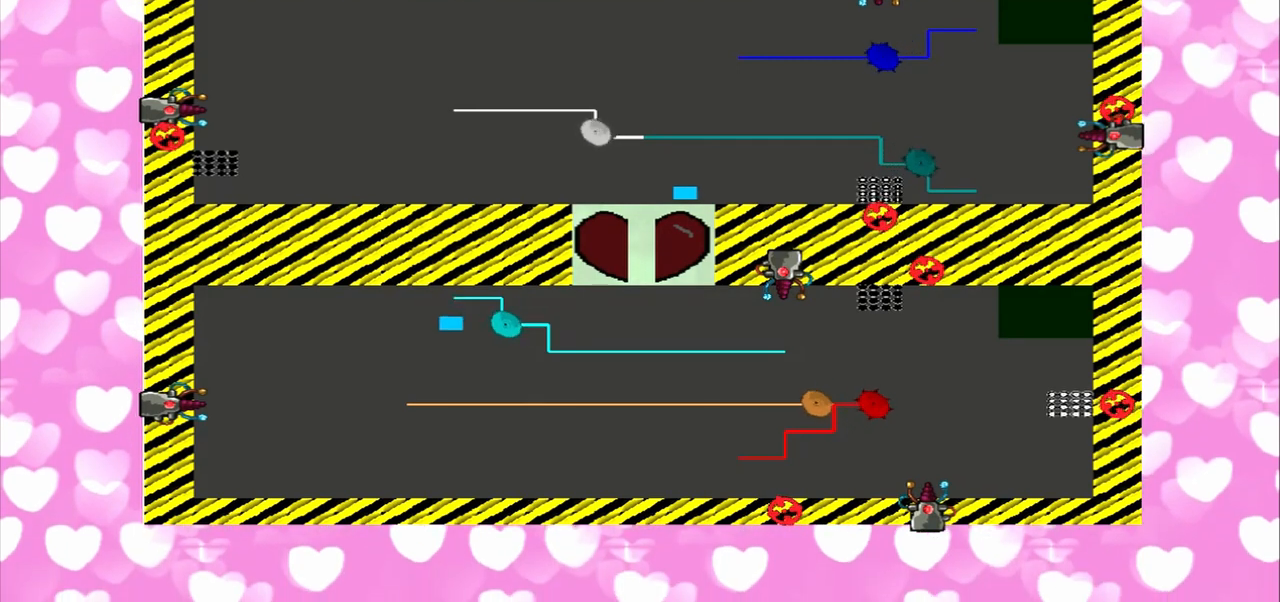
{"buttons": [], "left_stick": "down-right", "right_stick": "down", "events": []}
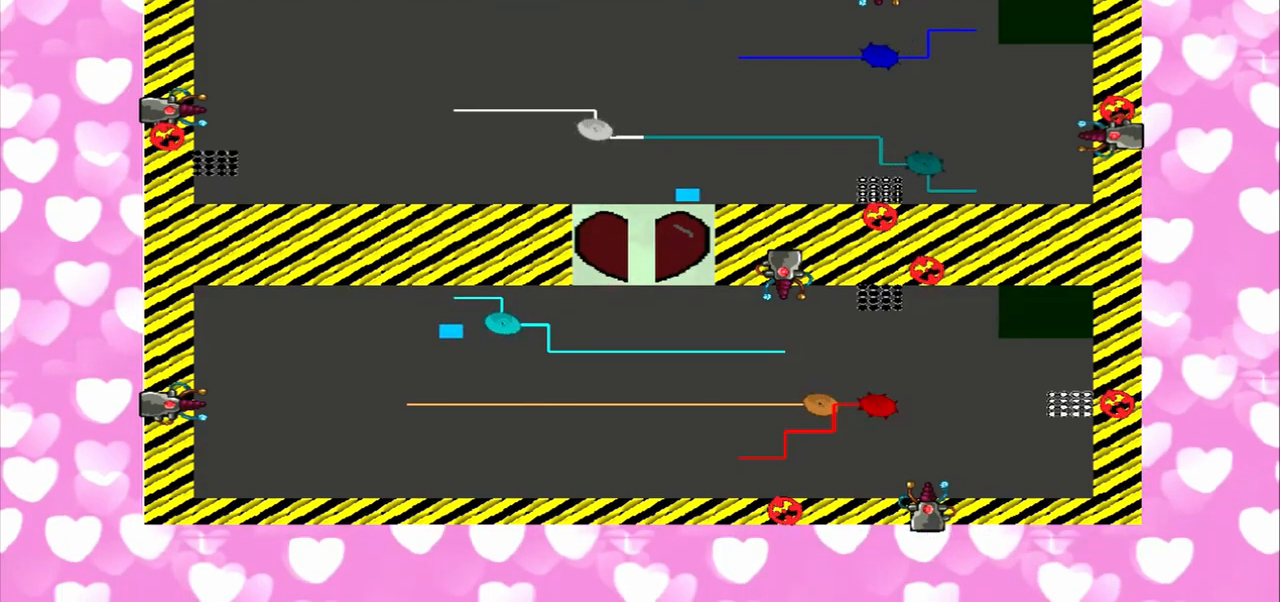
{"buttons": [], "left_stick": "up-left", "right_stick": "down-right", "events": [[167, "left_stick", "up-left"], [250, "left_stick", "down-right"], [375, "left_stick", "up-left"], [458, "right_stick", "down-right"]]}
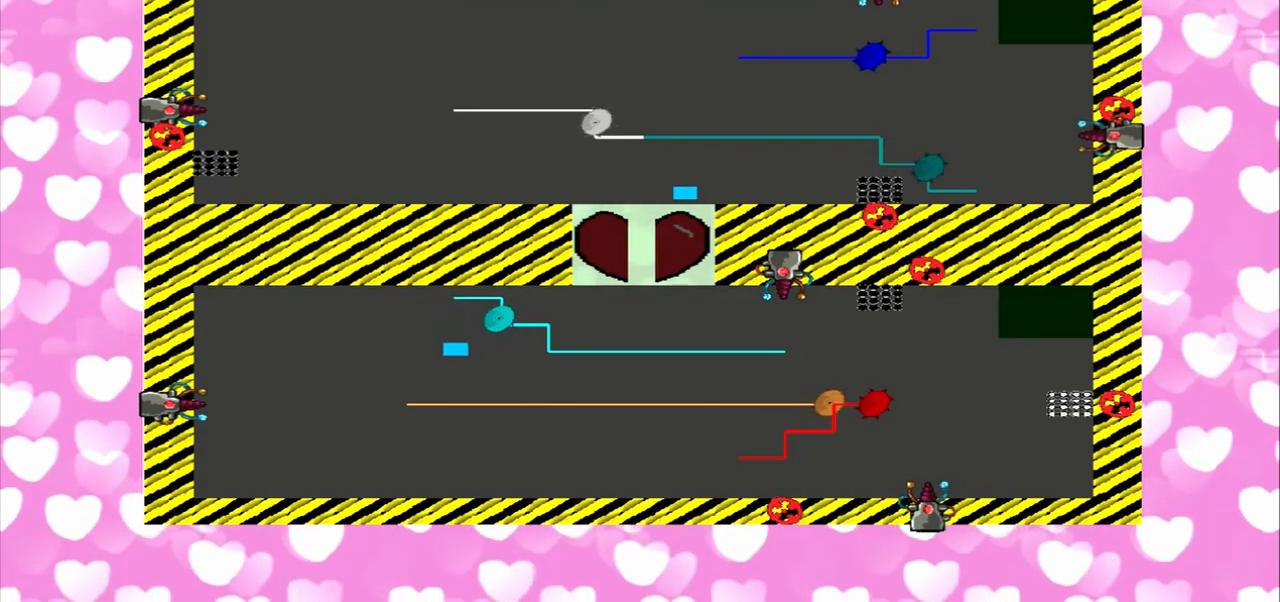
{"buttons": [], "left_stick": "down-right", "right_stick": "right", "events": [[208, "right_stick", "right"], [292, "left_stick", "down-right"]]}
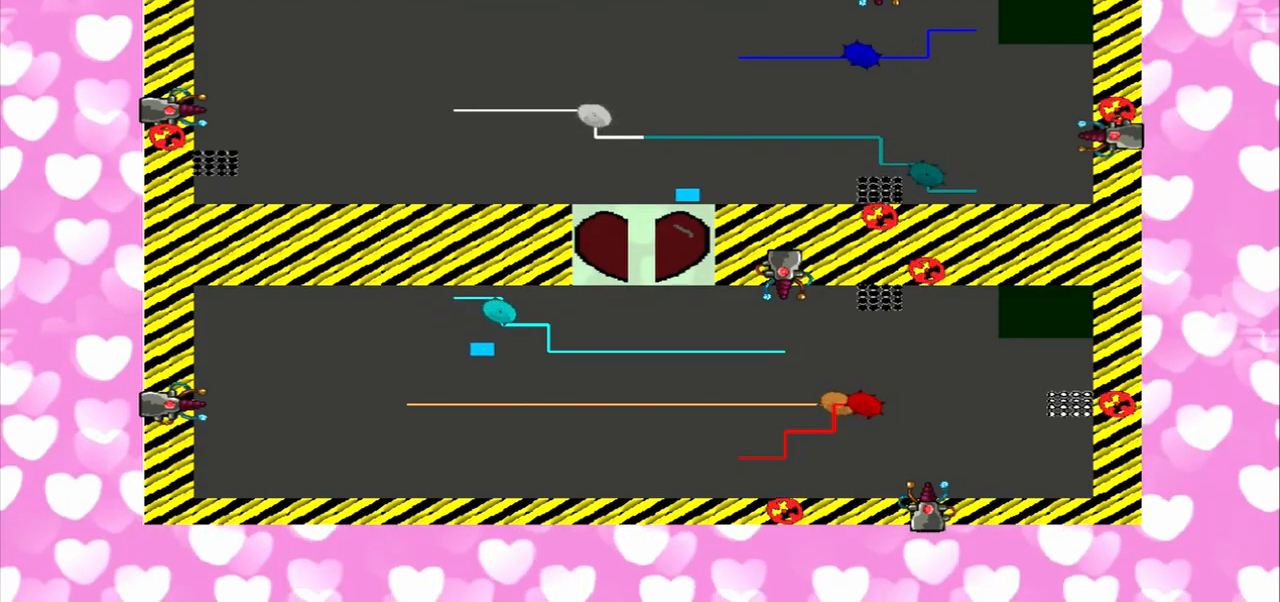
{"buttons": [], "left_stick": "up-left", "right_stick": "right", "events": [[500, "left_stick", "up-left"]]}
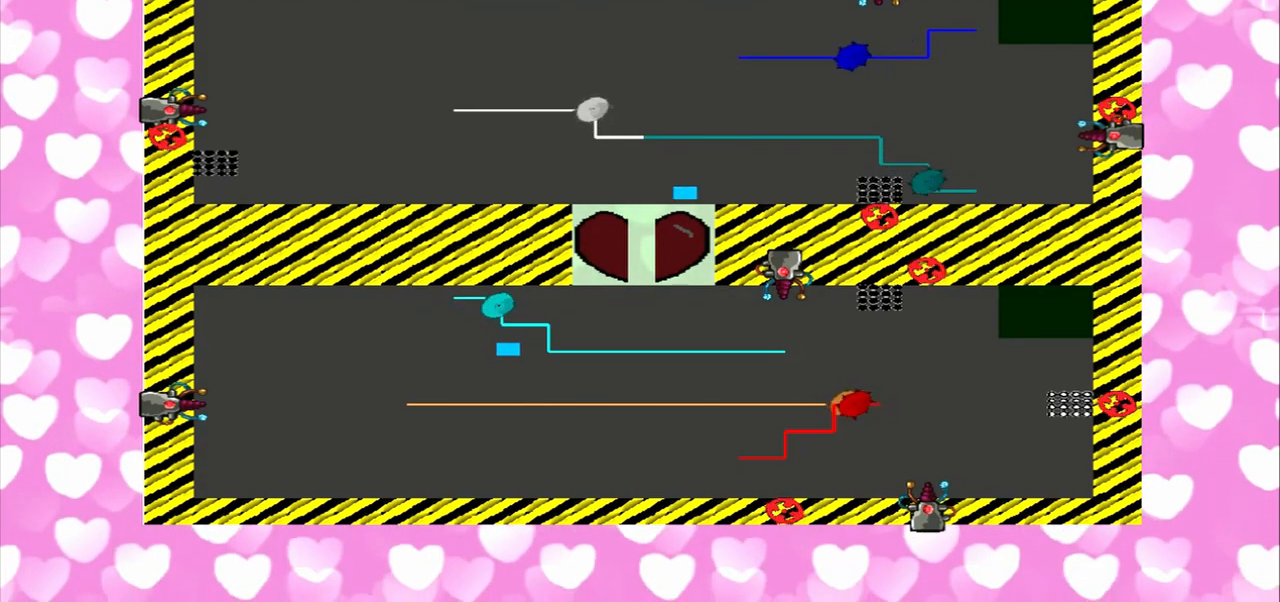
{"buttons": [], "left_stick": "up-left", "right_stick": "right", "events": [[42, "left_stick", "down-right"], [250, "left_stick", "up-left"]]}
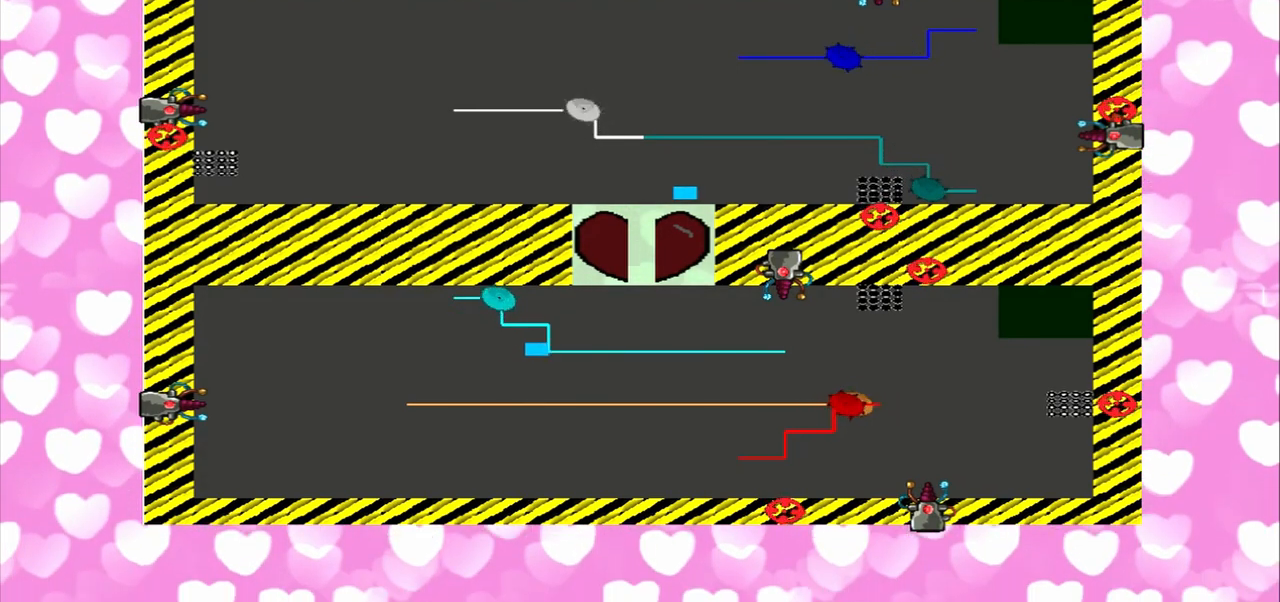
{"buttons": [], "left_stick": "down-right", "right_stick": "up", "events": [[250, "left_stick", "down-right"], [333, "right_stick", "up"]]}
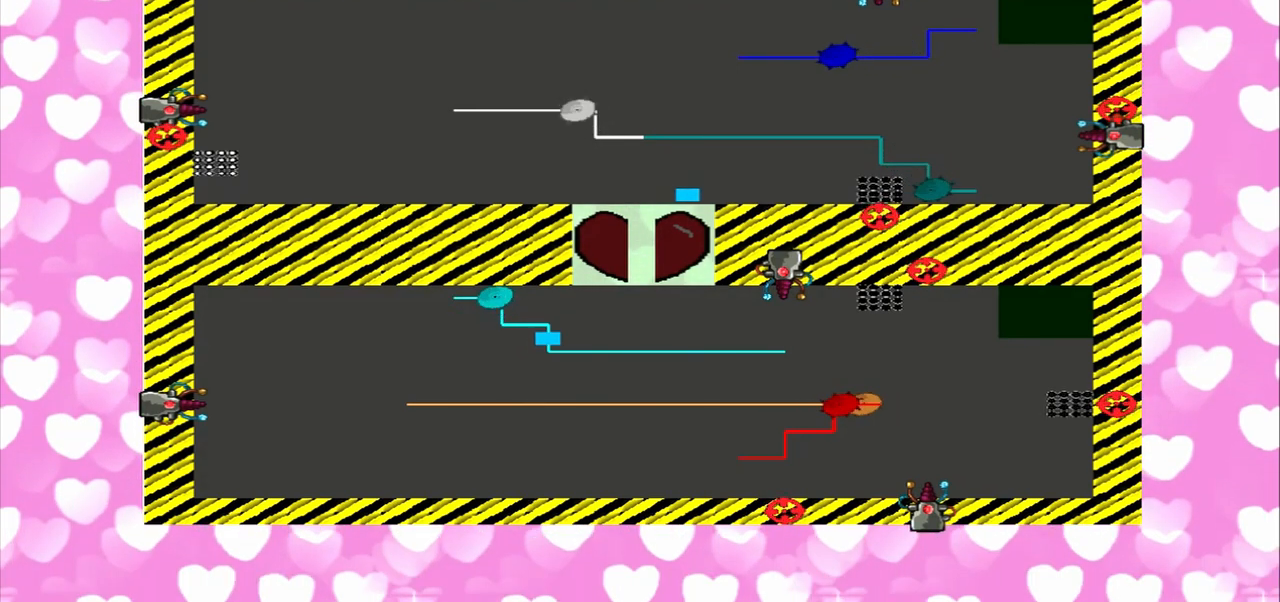
{"buttons": [], "left_stick": "down-right", "right_stick": "up", "events": [[292, "left_stick", "up-left"], [500, "left_stick", "down-right"]]}
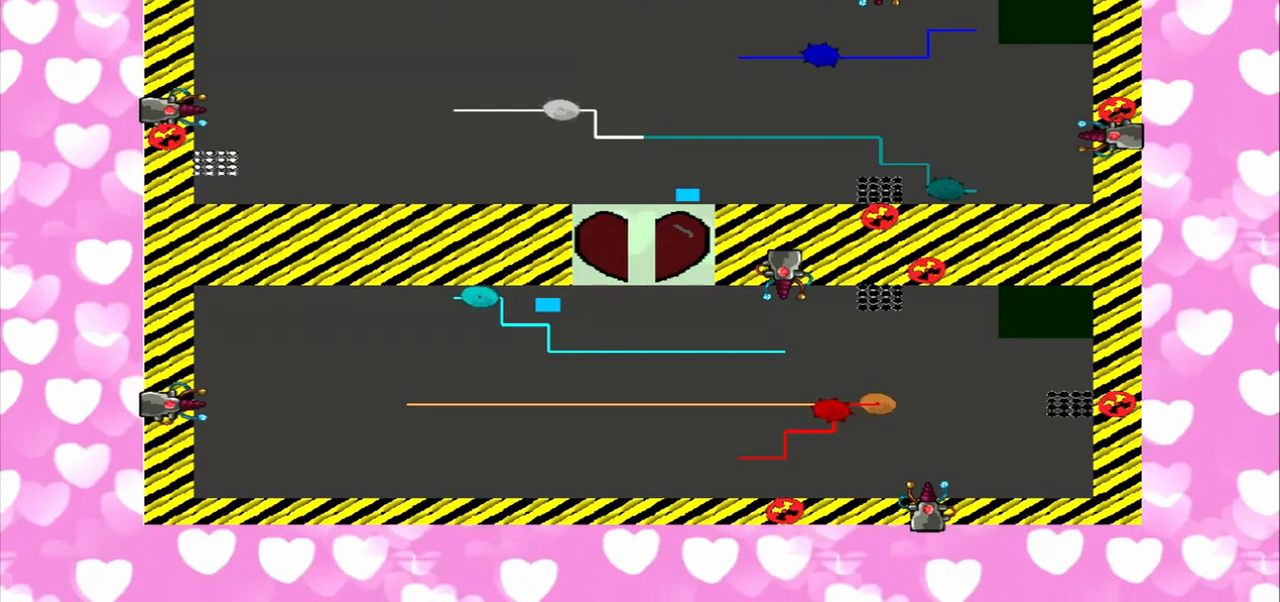
{"buttons": [], "left_stick": "down-right", "right_stick": "right", "events": [[83, "left_stick", "up-left"], [250, "right_stick", "up-right"], [375, "left_stick", "down-right"], [458, "right_stick", "right"]]}
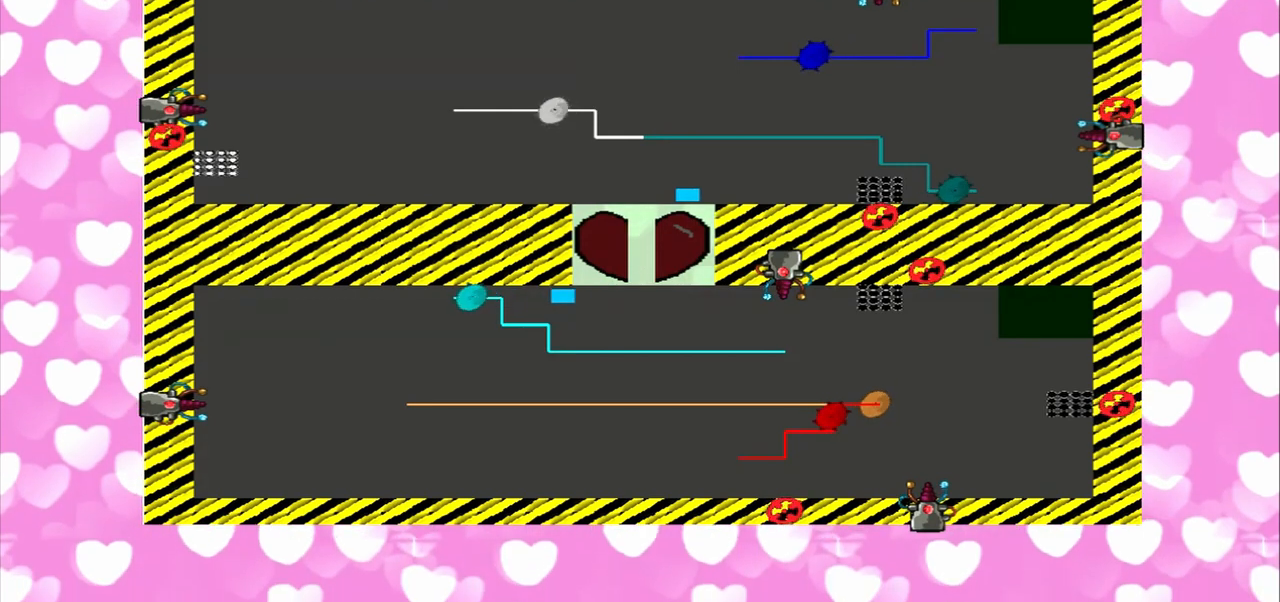
{"buttons": [], "left_stick": "up-left", "right_stick": "right", "events": [[250, "left_stick", "up-left"]]}
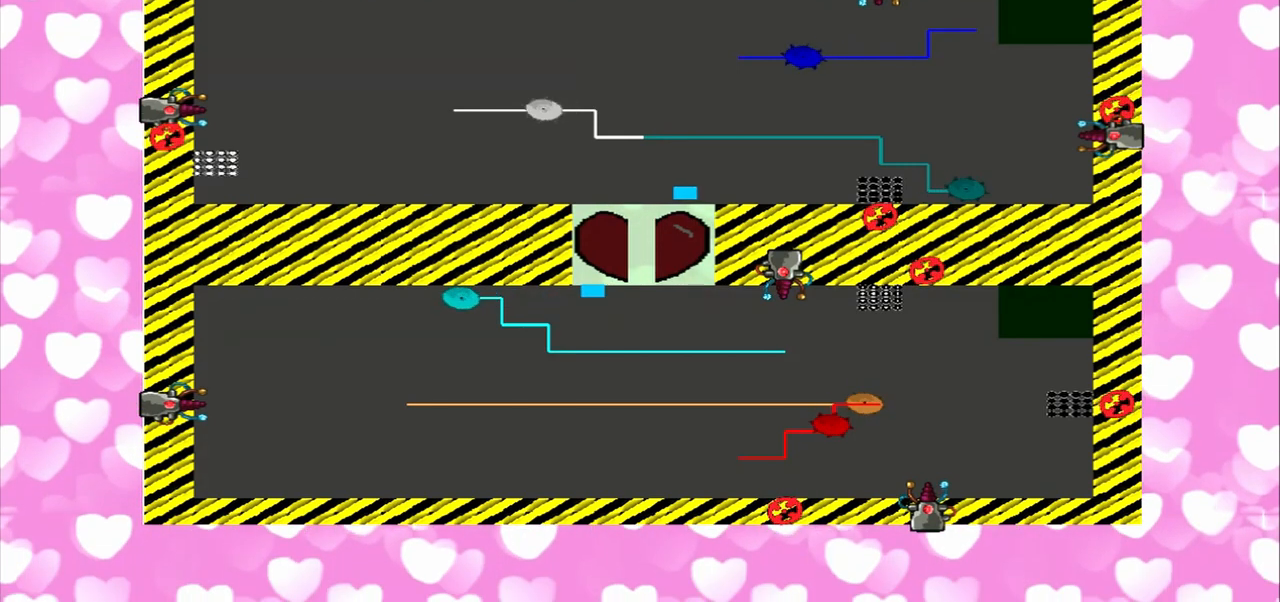
{"buttons": [], "left_stick": "down", "right_stick": "up", "events": [[125, "left_stick", "down"], [458, "right_stick", "up"]]}
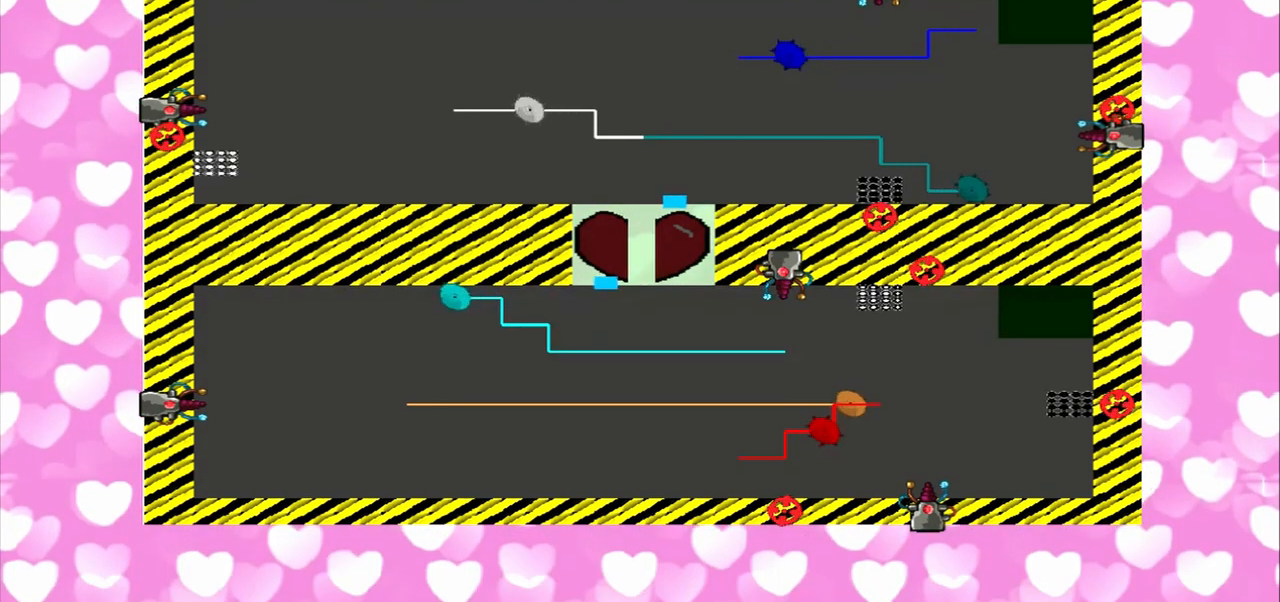
{"buttons": [], "left_stick": "down", "right_stick": "up", "events": []}
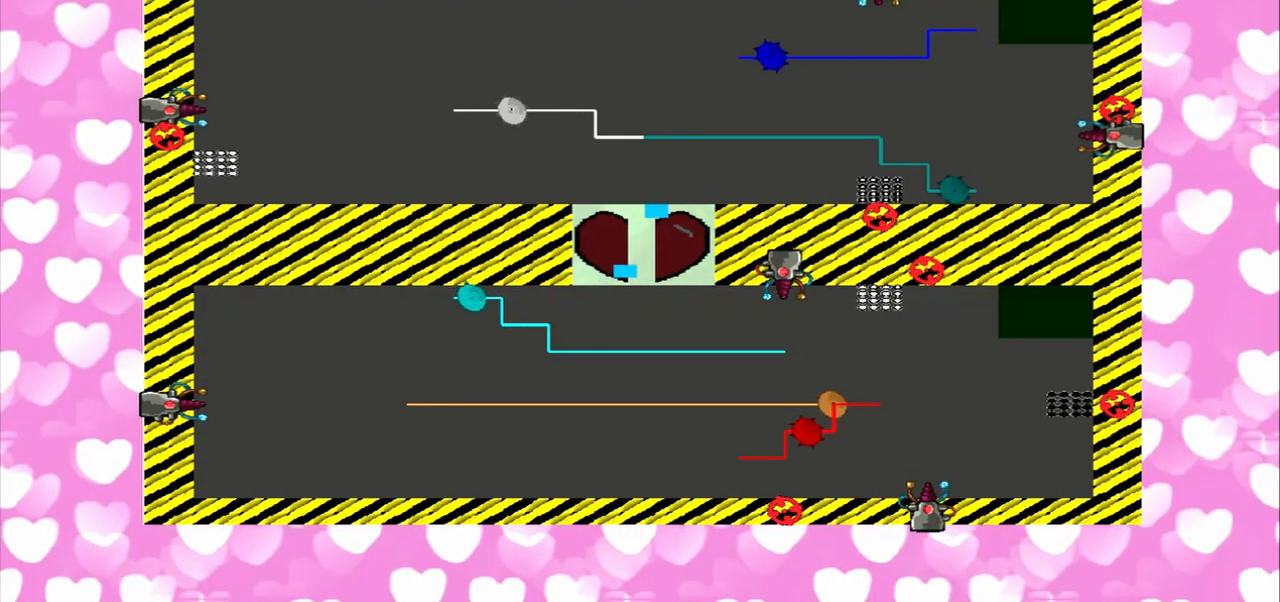
{"buttons": [], "left_stick": "down", "right_stick": "up", "events": []}
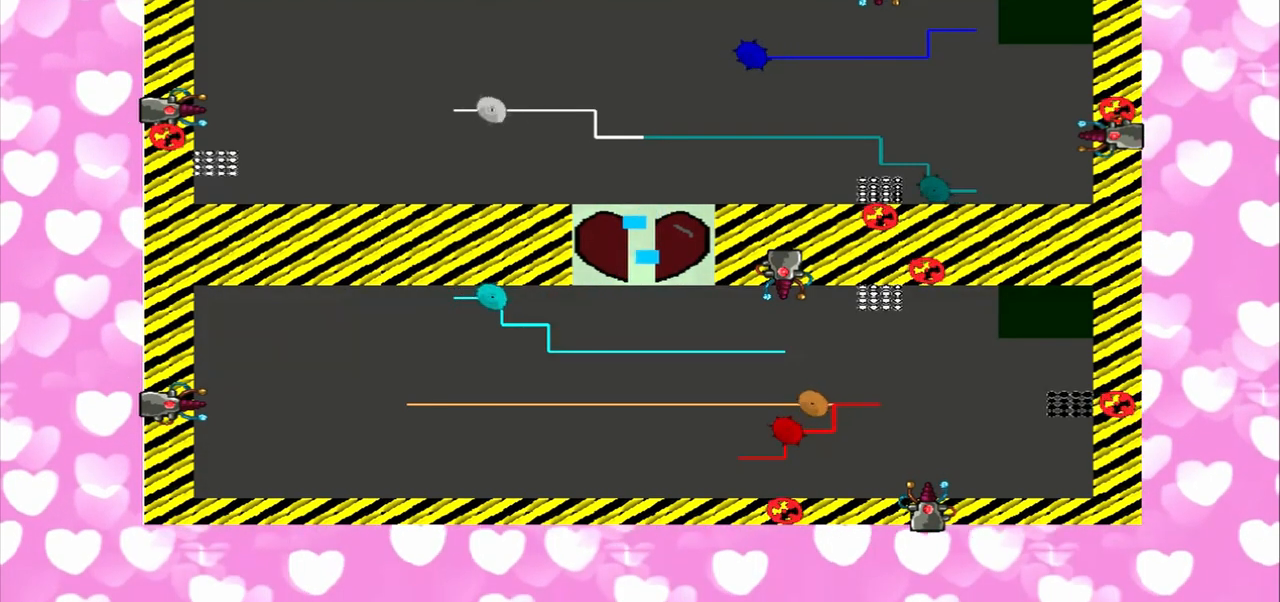
{"buttons": [], "left_stick": "down", "right_stick": "up", "events": []}